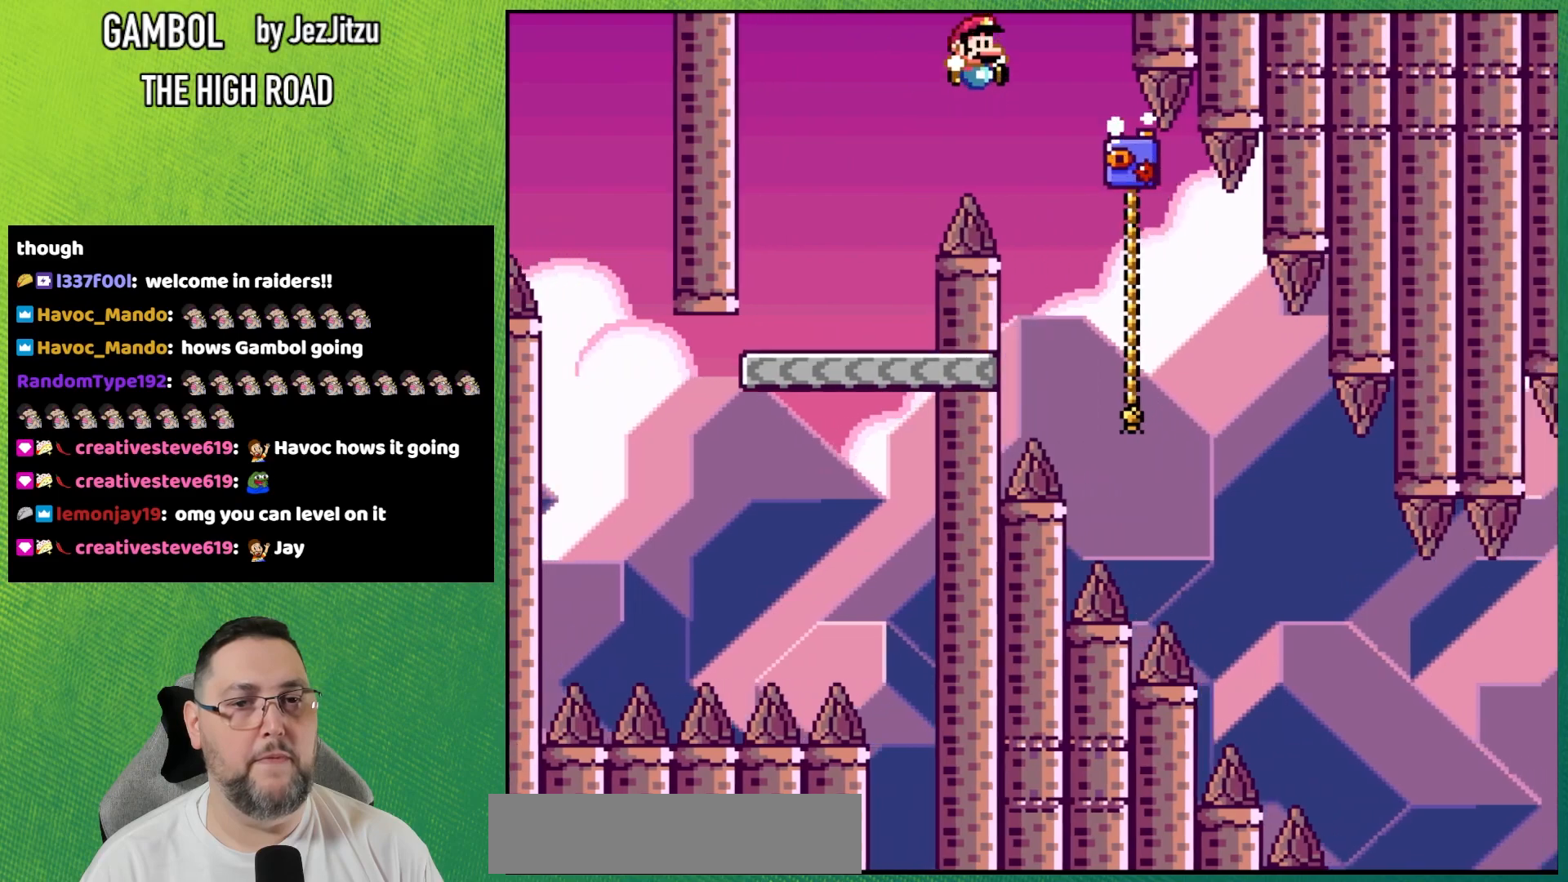
Gameplay with a controller (Nintendo layout); each line is a JSON object with the inputs held at the frame after it. "events" lists button and stick changes between this image and that frame as [ms after this image, input, new state], when the widget could be followed in between. Not read: L3 R3.
{"buttons": ["Y", "DPAD_DOWN"], "events": [[34, "B", "up"], [100, "DPAD_RIGHT", "up"], [184, "DPAD_UP", "down"], [334, "DPAD_RIGHT", "down"], [367, "DPAD_DOWN", "down"], [367, "DPAD_UP", "up"], [401, "DPAD_RIGHT", "up"]]}
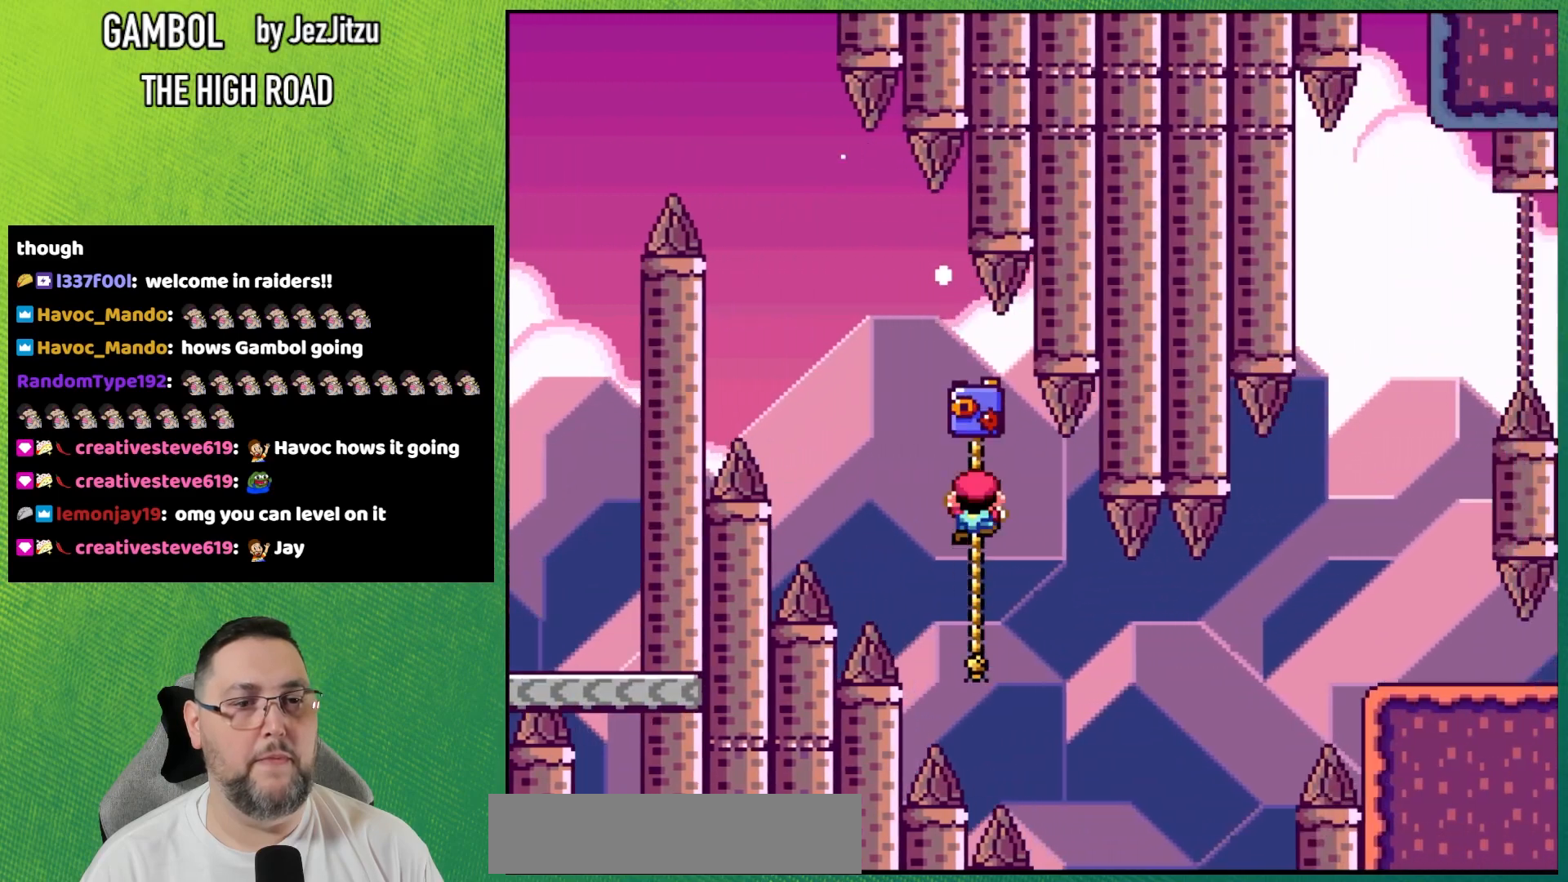
{"buttons": ["B", "Y", "DPAD_UP", "DPAD_RIGHT"], "events": [[183, "DPAD_DOWN", "up"], [200, "DPAD_RIGHT", "down"], [267, "DPAD_UP", "down"], [334, "B", "down"], [350, "DPAD_UP", "up"], [500, "DPAD_UP", "down"]]}
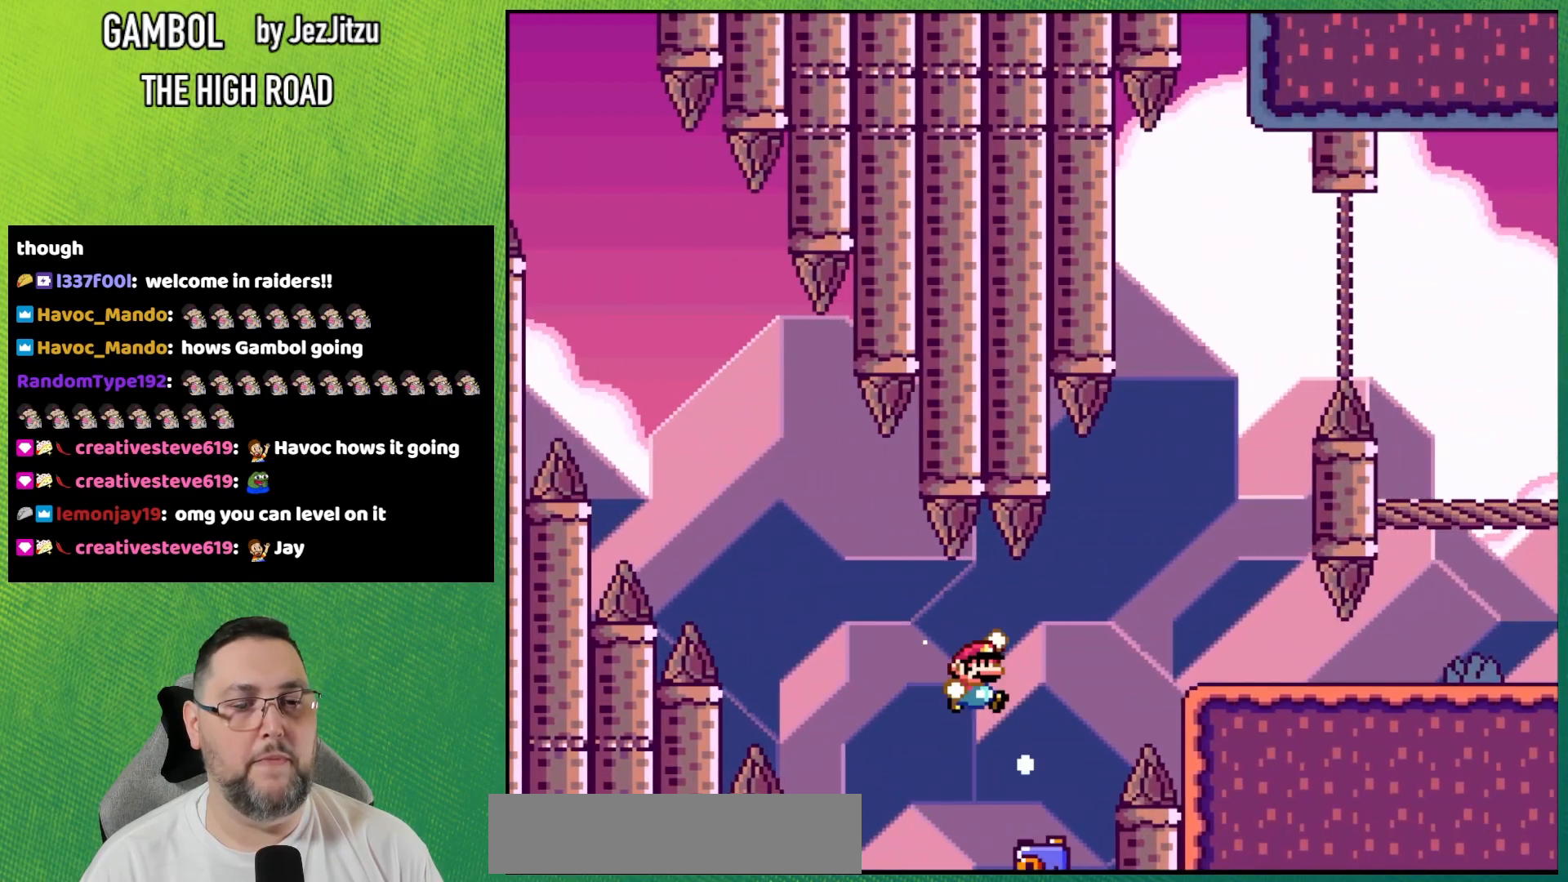
{"buttons": ["Y", "DPAD_RIGHT"], "events": [[367, "DPAD_UP", "up"], [451, "B", "up"]]}
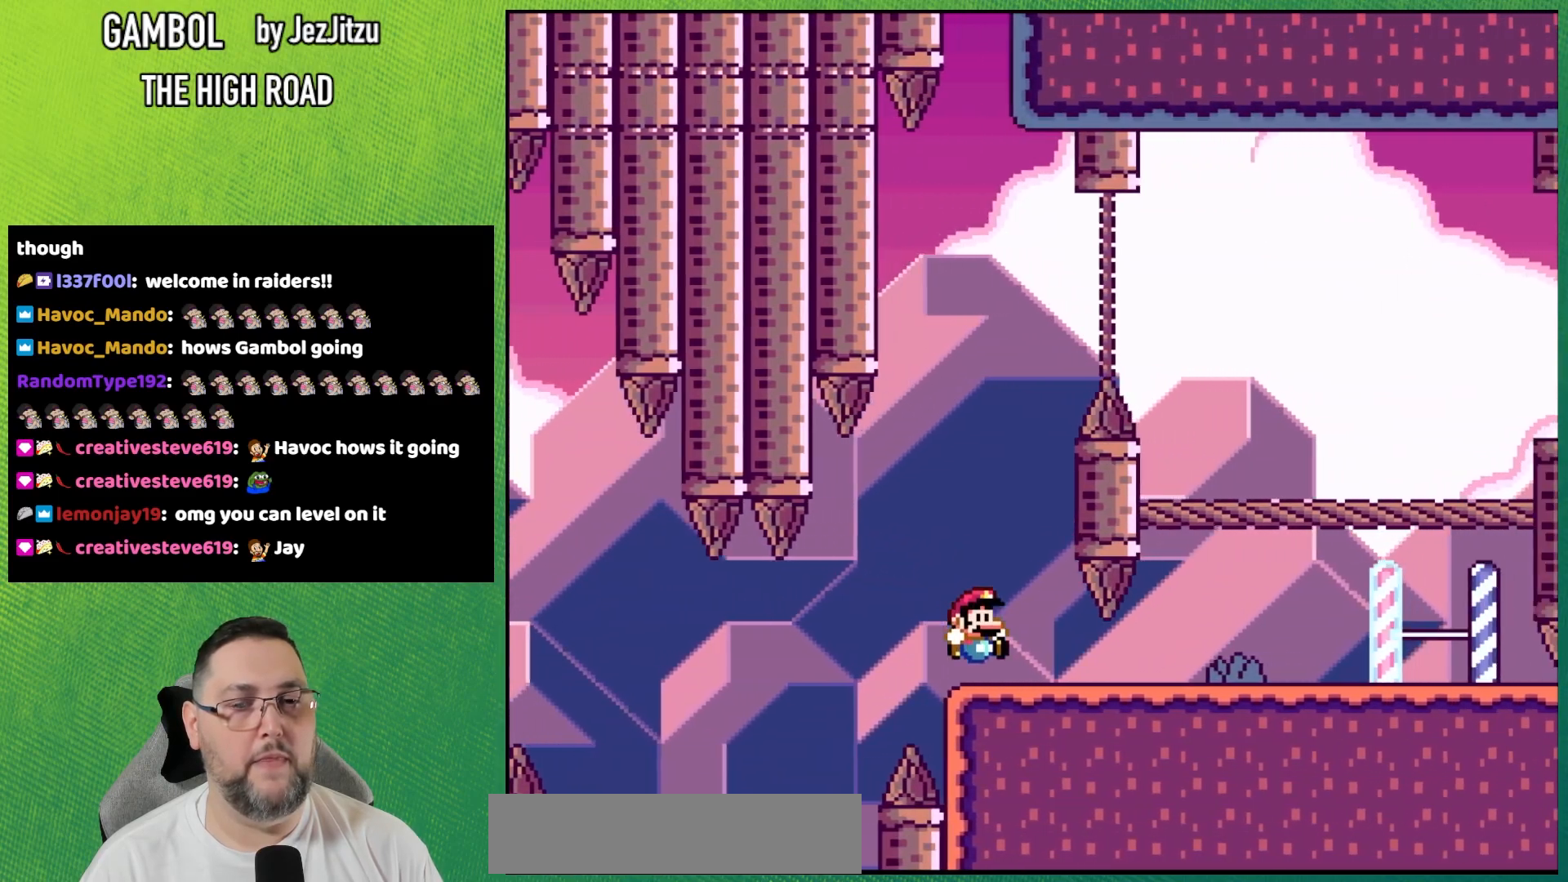
{"buttons": ["Y", "DPAD_RIGHT"], "events": []}
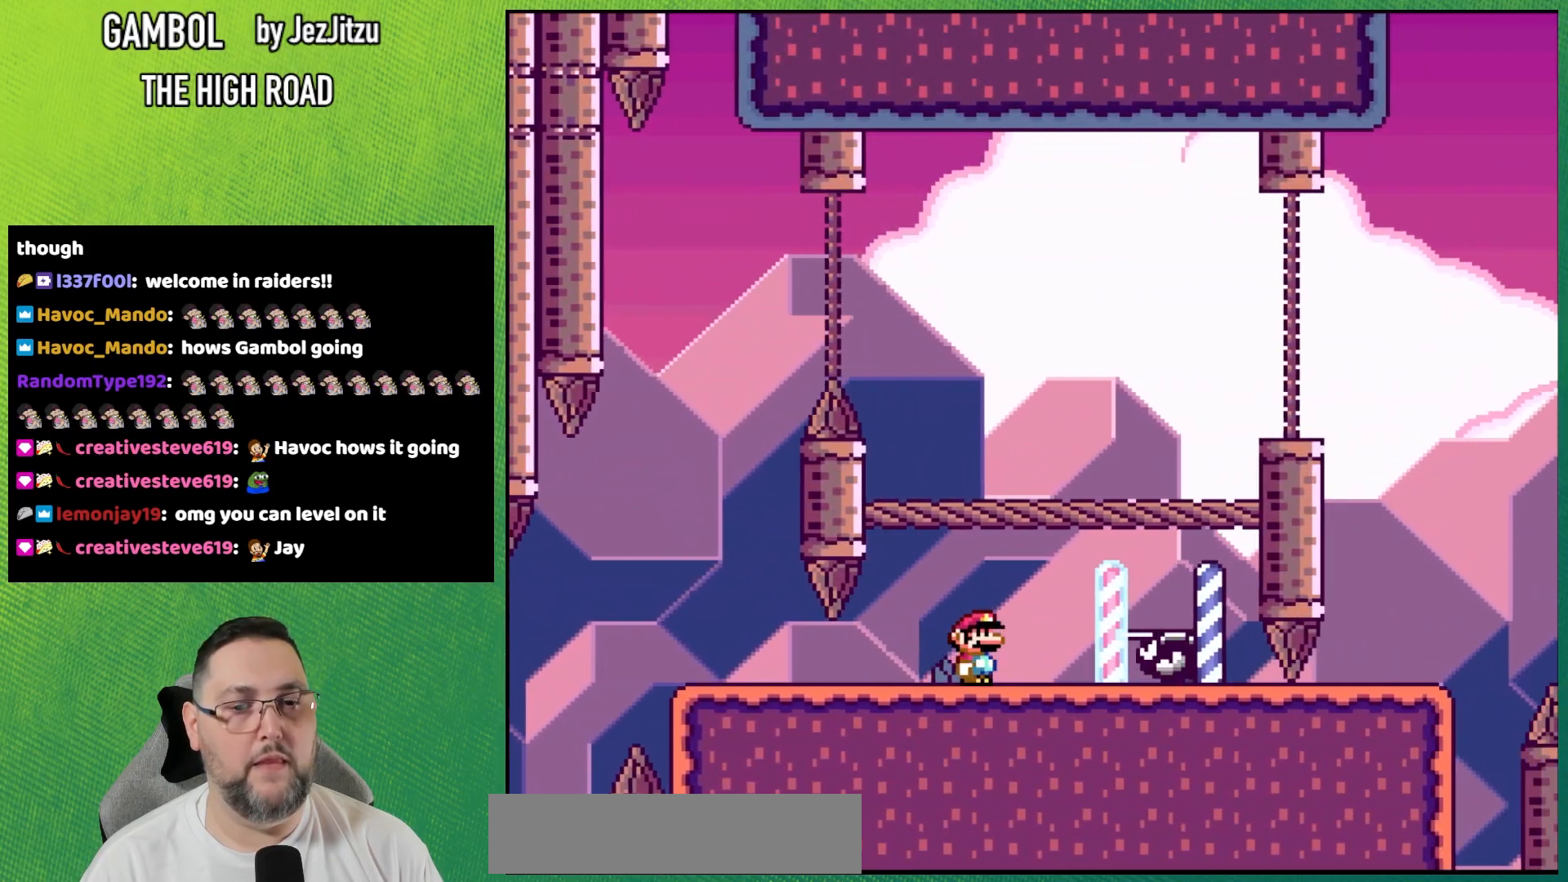
{"buttons": ["Y"], "events": [[17, "B", "down"], [67, "DPAD_UP", "down"], [84, "DPAD_LEFT", "down"], [84, "DPAD_RIGHT", "up"], [134, "B", "up"], [134, "DPAD_UP", "up"], [251, "DPAD_LEFT", "up"], [367, "DPAD_RIGHT", "down"], [434, "DPAD_RIGHT", "up"]]}
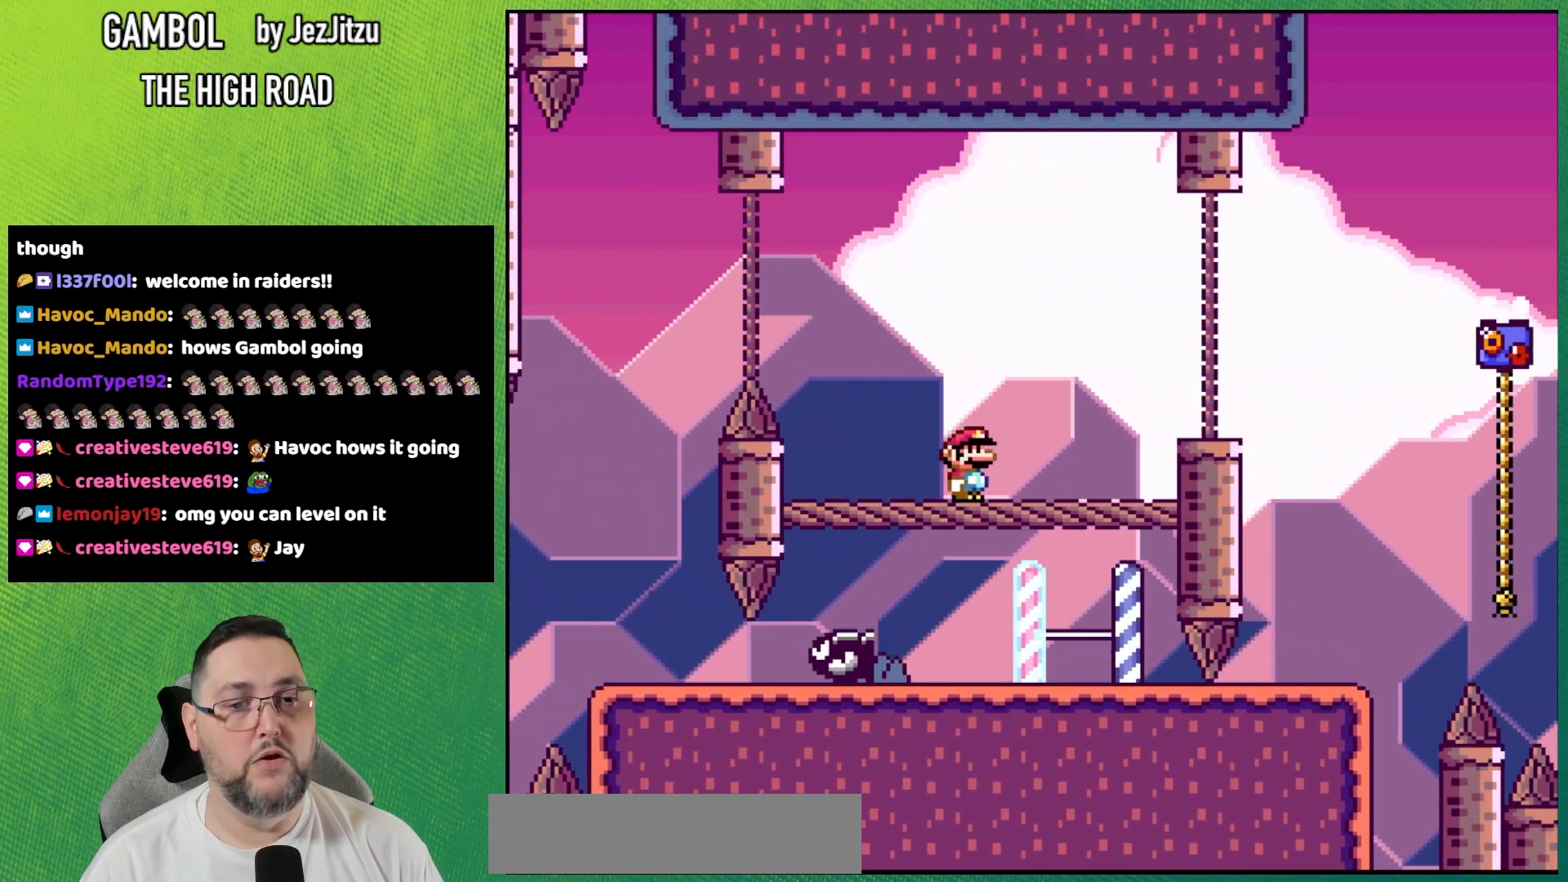
{"buttons": ["Y"]}